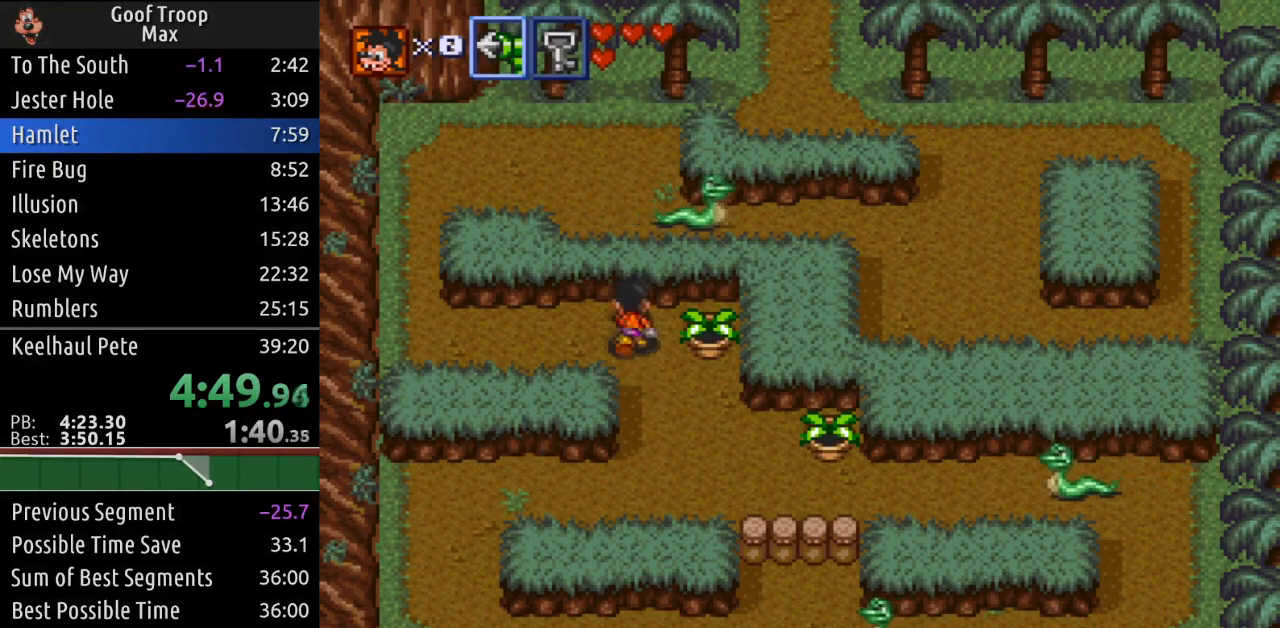
Gameplay with a controller (Xbox layout); each line is a JSON object with the inputs held at the frame after it. "events" lists button and stick changes between this image and that frame as [ms after this image, input, new state], when the widget could be followed in between. Not read: START.
{"buttons": ["DPAD_LEFT"], "left_stick": "center", "right_stick": "center", "events": []}
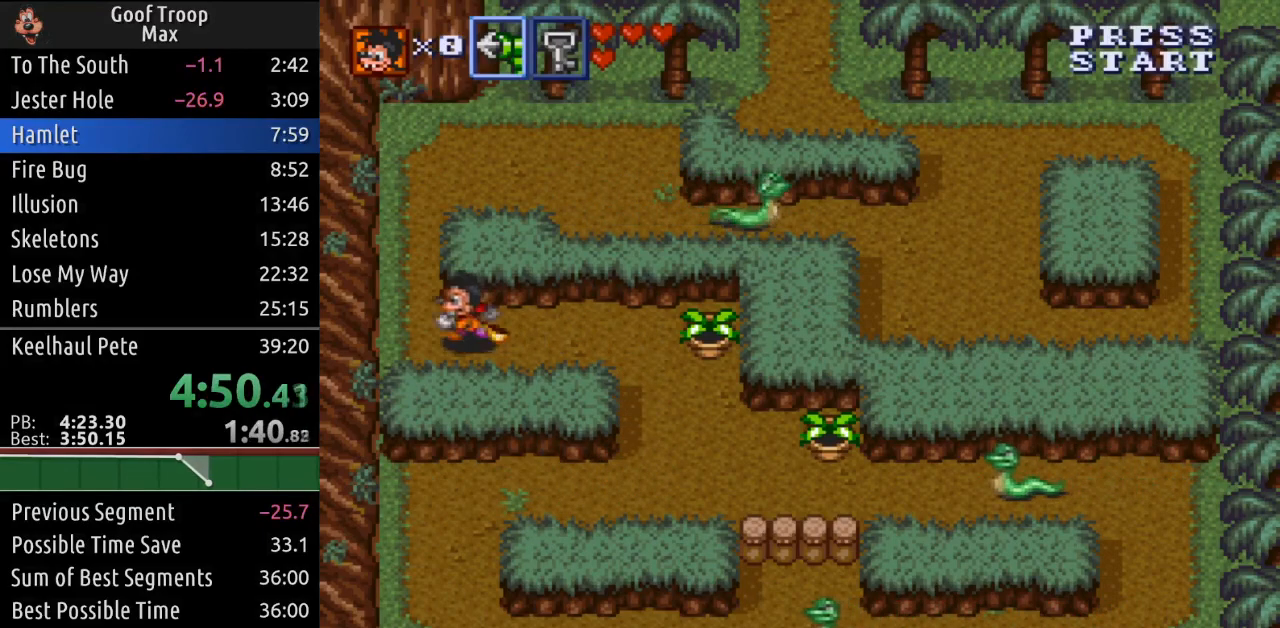
{"buttons": ["DPAD_UP"], "left_stick": "center", "right_stick": "center", "events": [[150, "DPAD_UP", "down"], [234, "DPAD_LEFT", "up"]]}
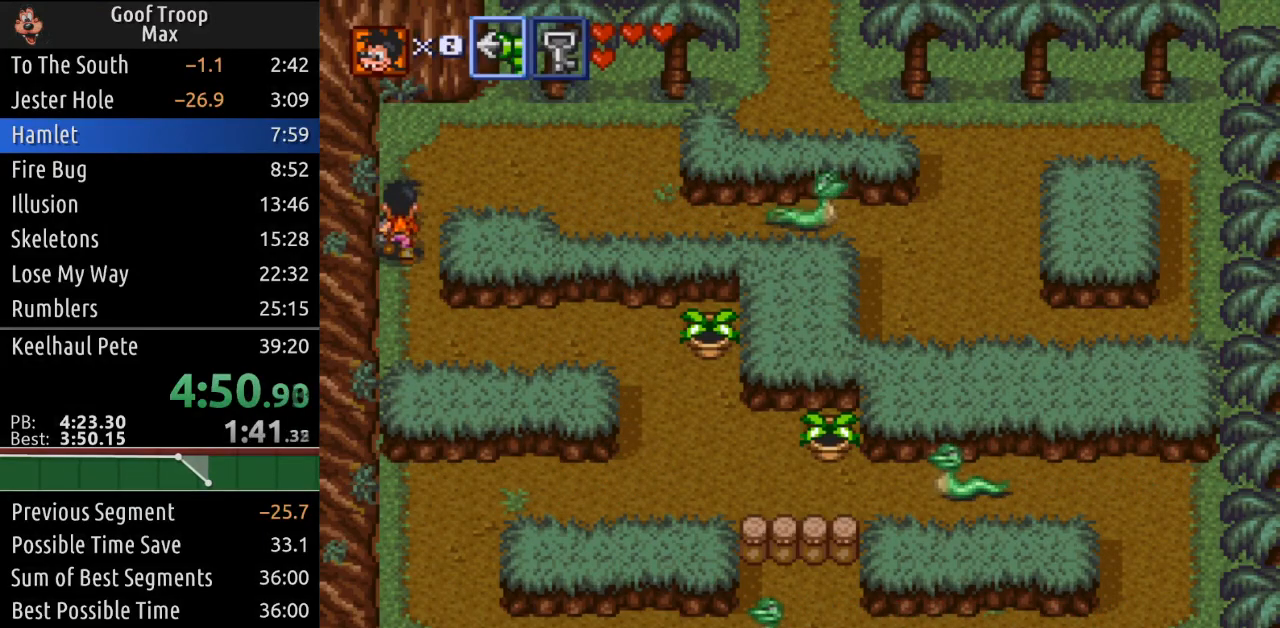
{"buttons": ["DPAD_RIGHT"], "left_stick": "center", "right_stick": "center", "events": [[133, "DPAD_RIGHT", "down"], [217, "DPAD_UP", "up"]]}
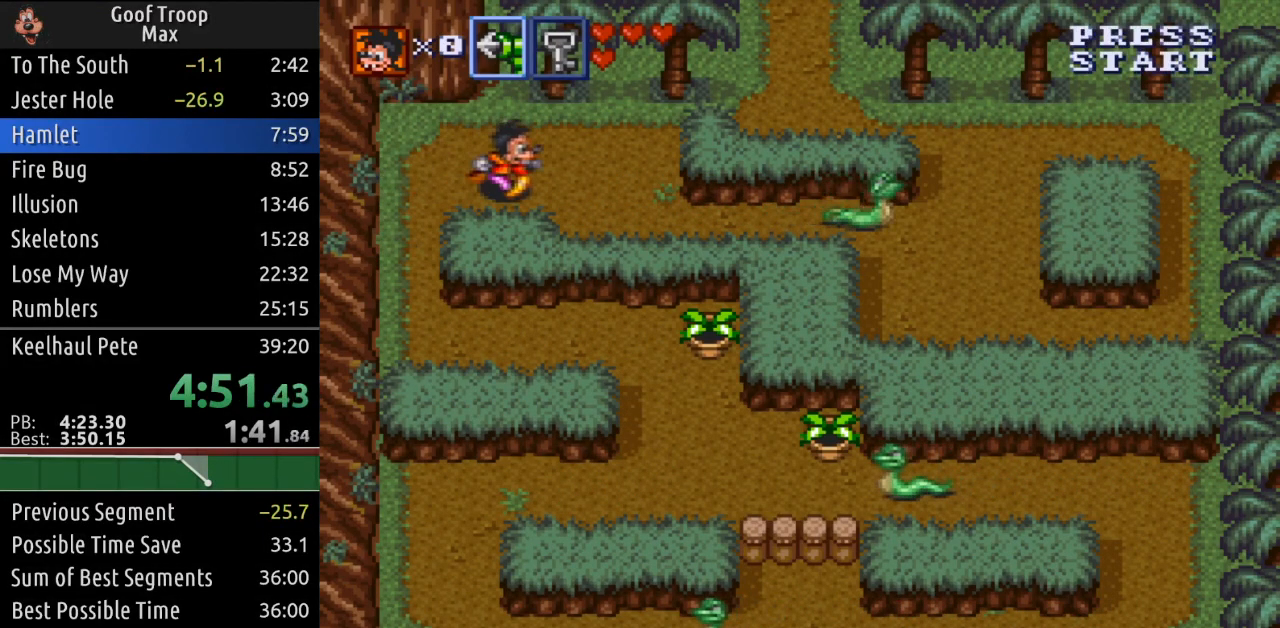
{"buttons": ["DPAD_RIGHT"], "left_stick": "center", "right_stick": "center", "events": [[100, "DPAD_DOWN", "down"], [401, "DPAD_DOWN", "up"]]}
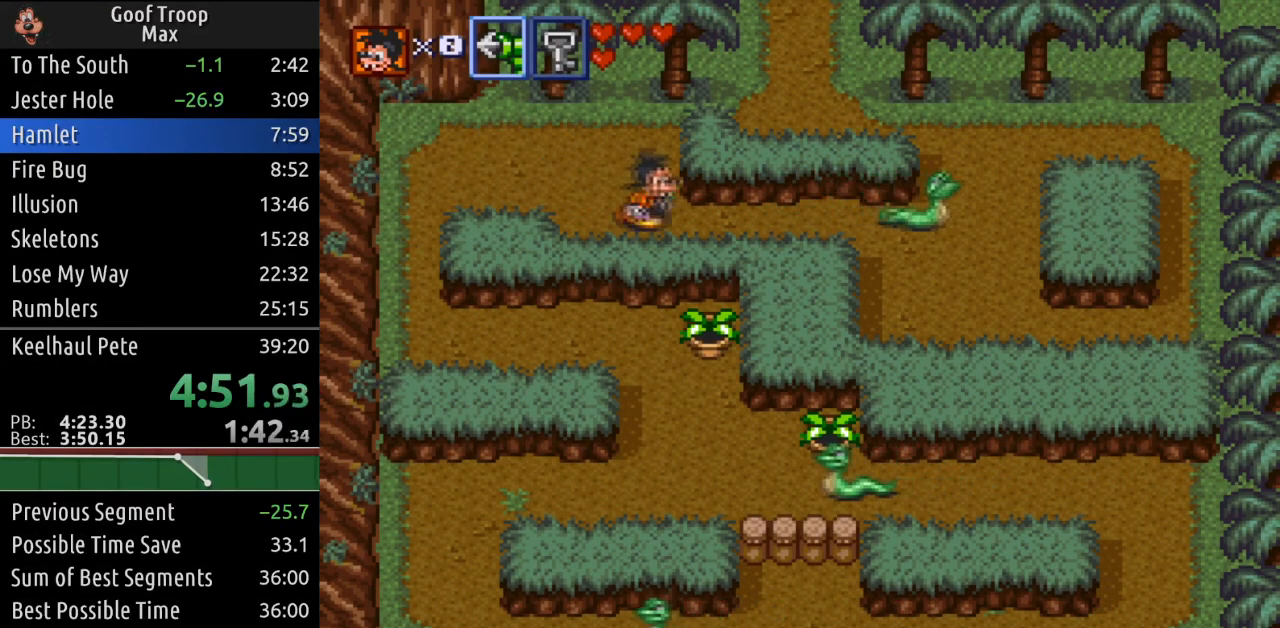
{"buttons": ["DPAD_RIGHT"], "left_stick": "center", "right_stick": "center", "events": []}
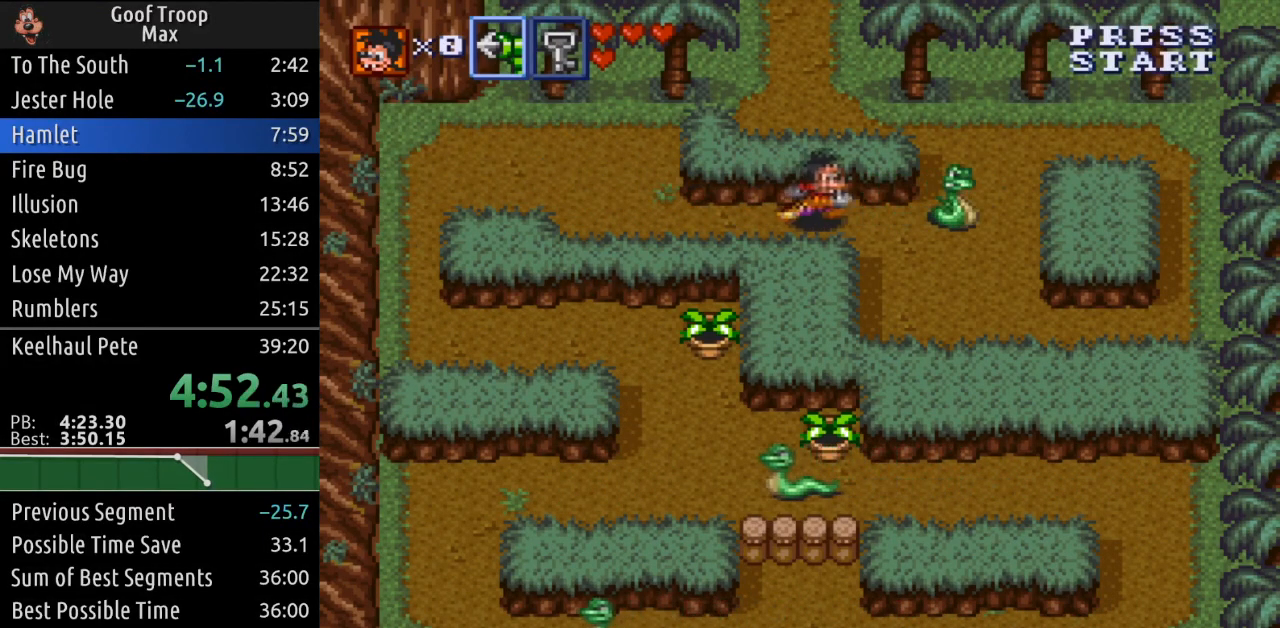
{"buttons": ["DPAD_UP", "DPAD_RIGHT"], "left_stick": "center", "right_stick": "center", "events": [[167, "X", "down"], [234, "X", "up"], [467, "DPAD_UP", "down"]]}
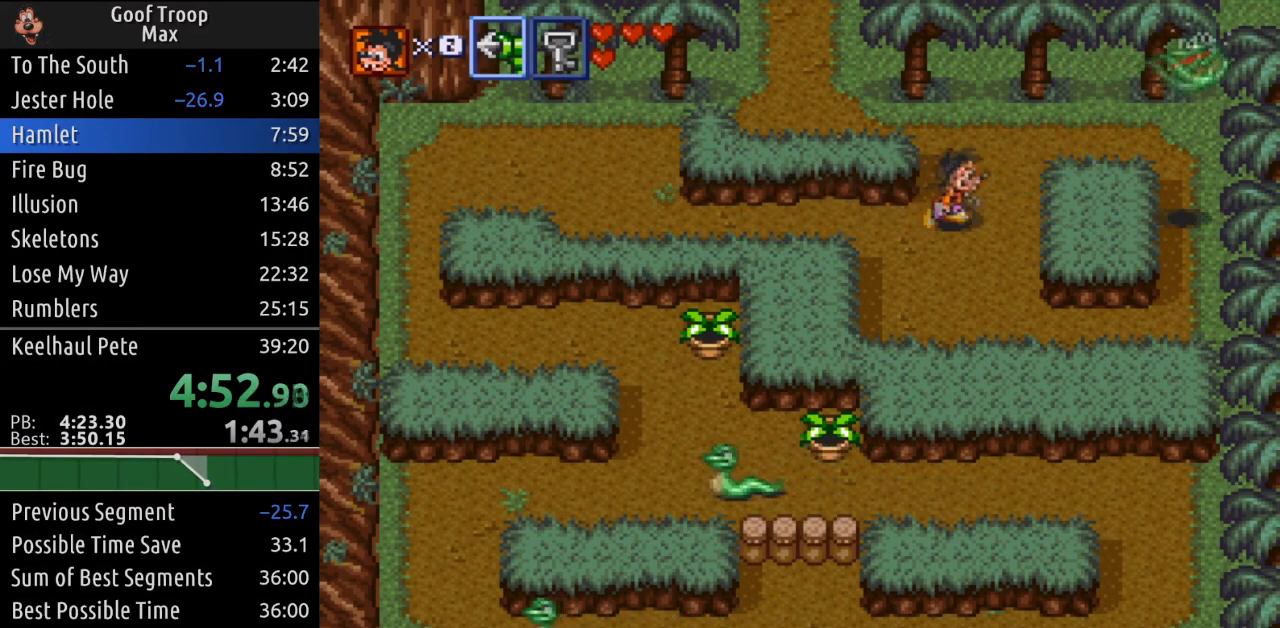
{"buttons": ["DPAD_LEFT"], "left_stick": "center", "right_stick": "center", "events": [[50, "DPAD_RIGHT", "up"], [250, "DPAD_LEFT", "down"], [350, "DPAD_UP", "up"]]}
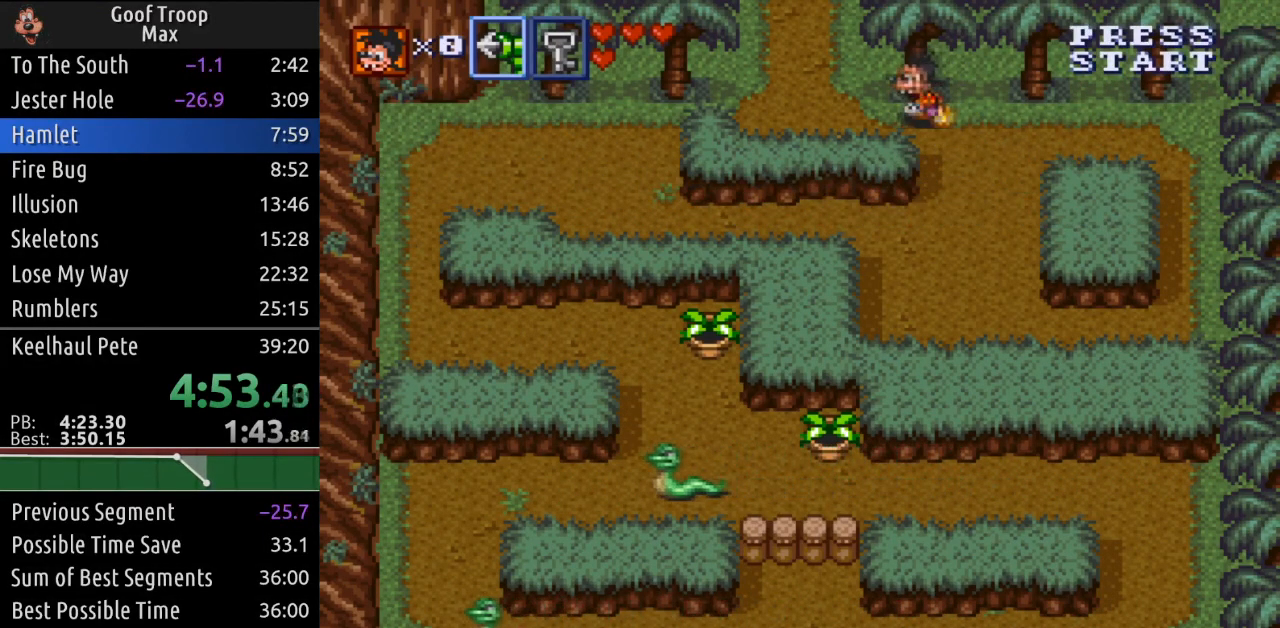
{"buttons": ["DPAD_UP"], "left_stick": "center", "right_stick": "center", "events": [[217, "DPAD_UP", "down"], [384, "DPAD_LEFT", "up"]]}
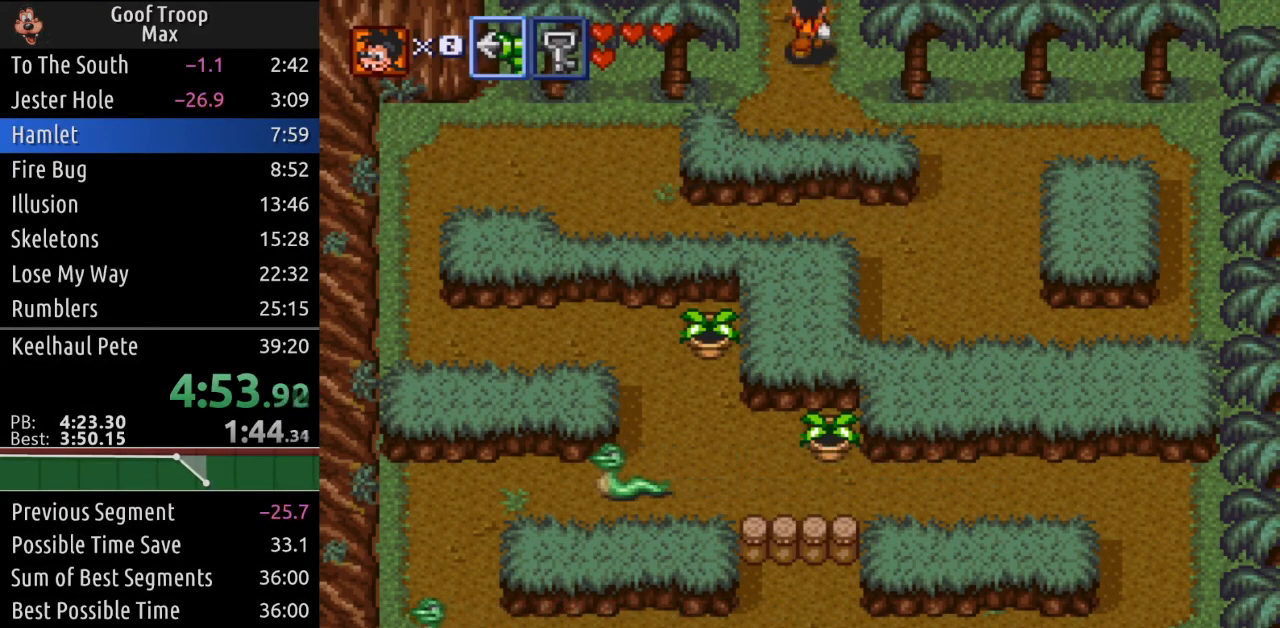
{"buttons": [], "left_stick": "center", "right_stick": "center", "events": [[333, "DPAD_UP", "up"]]}
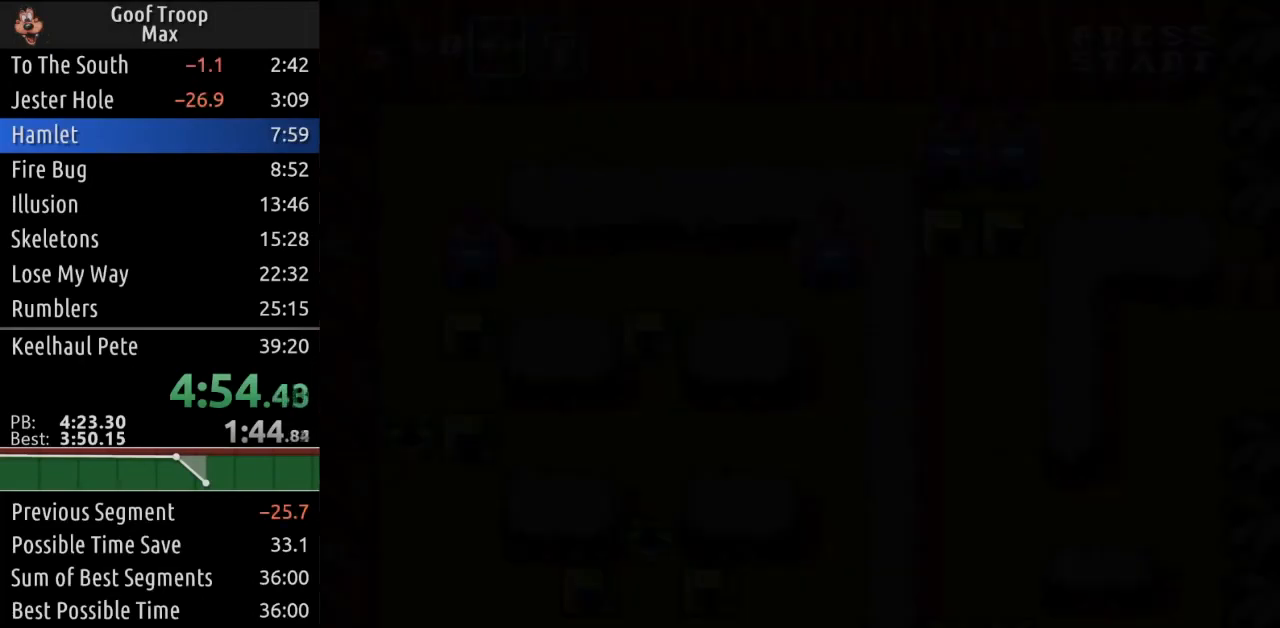
{"buttons": ["DPAD_UP"], "left_stick": "center", "right_stick": "center", "events": [[17, "DPAD_RIGHT", "down"], [417, "DPAD_UP", "down"], [451, "DPAD_RIGHT", "up"]]}
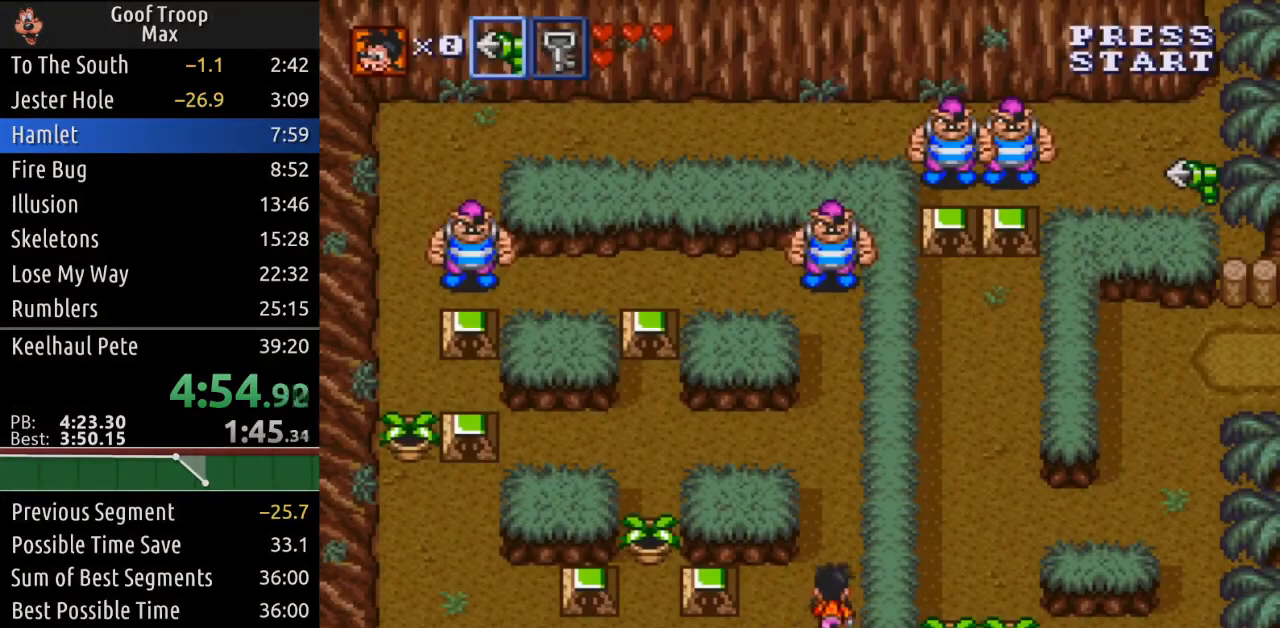
{"buttons": ["DPAD_LEFT"], "left_stick": "center", "right_stick": "center", "events": [[33, "DPAD_LEFT", "down"], [100, "DPAD_UP", "up"], [183, "DPAD_DOWN", "down"], [367, "DPAD_DOWN", "up"]]}
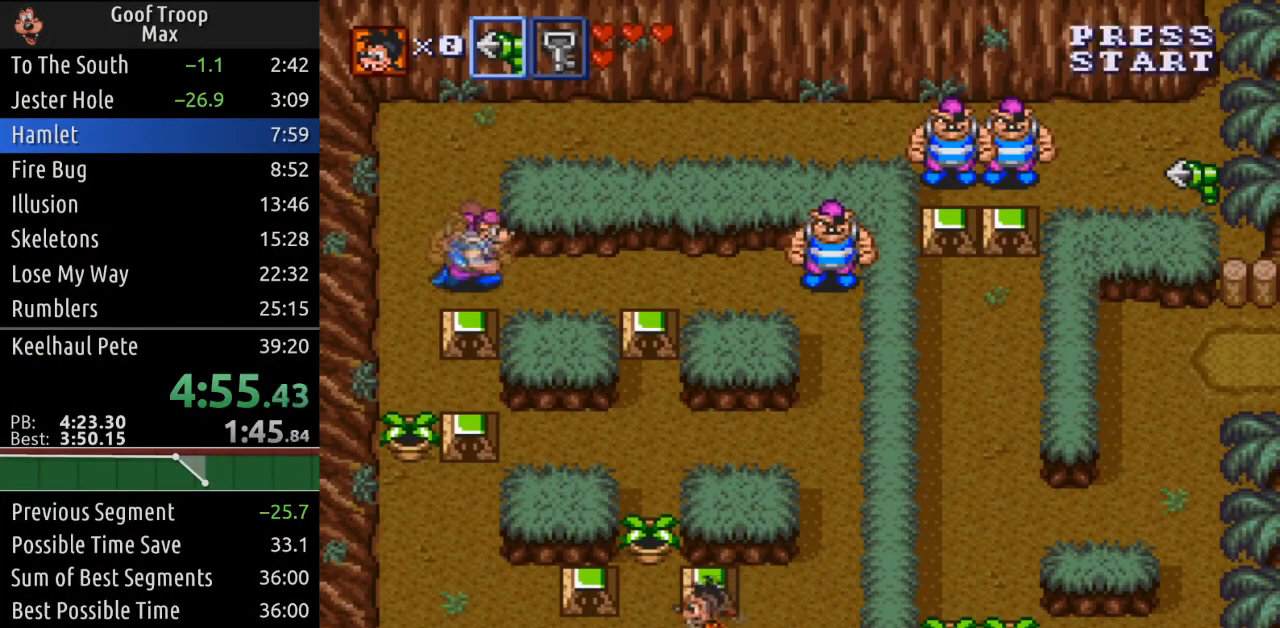
{"buttons": ["DPAD_LEFT"], "left_stick": "center", "right_stick": "center", "events": []}
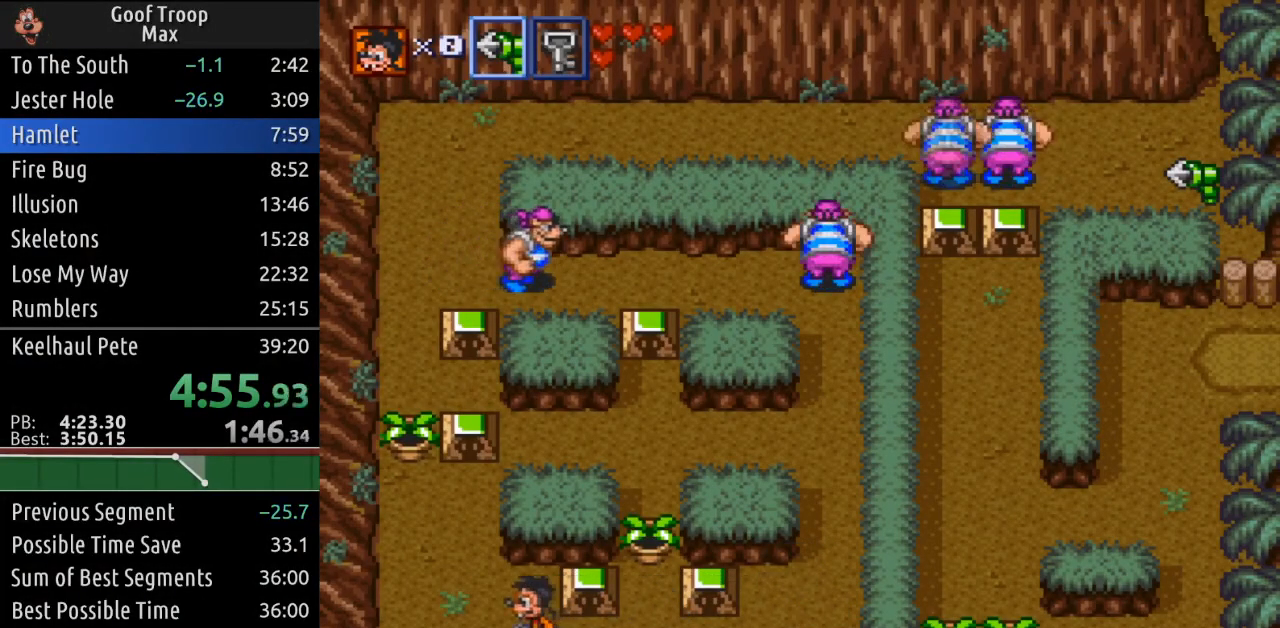
{"buttons": ["DPAD_UP", "DPAD_LEFT"], "left_stick": "center", "right_stick": "center", "events": [[150, "DPAD_UP", "down"]]}
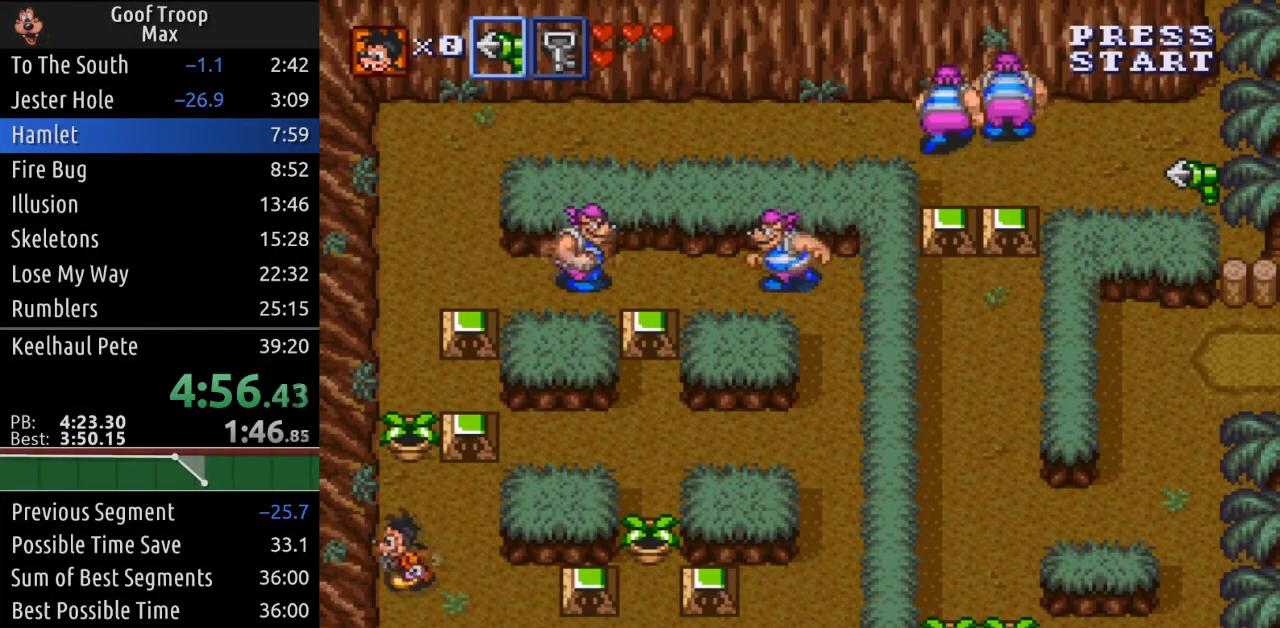
{"buttons": ["A", "DPAD_UP"], "left_stick": "center", "right_stick": "center", "events": [[84, "DPAD_LEFT", "up"], [417, "A", "down"]]}
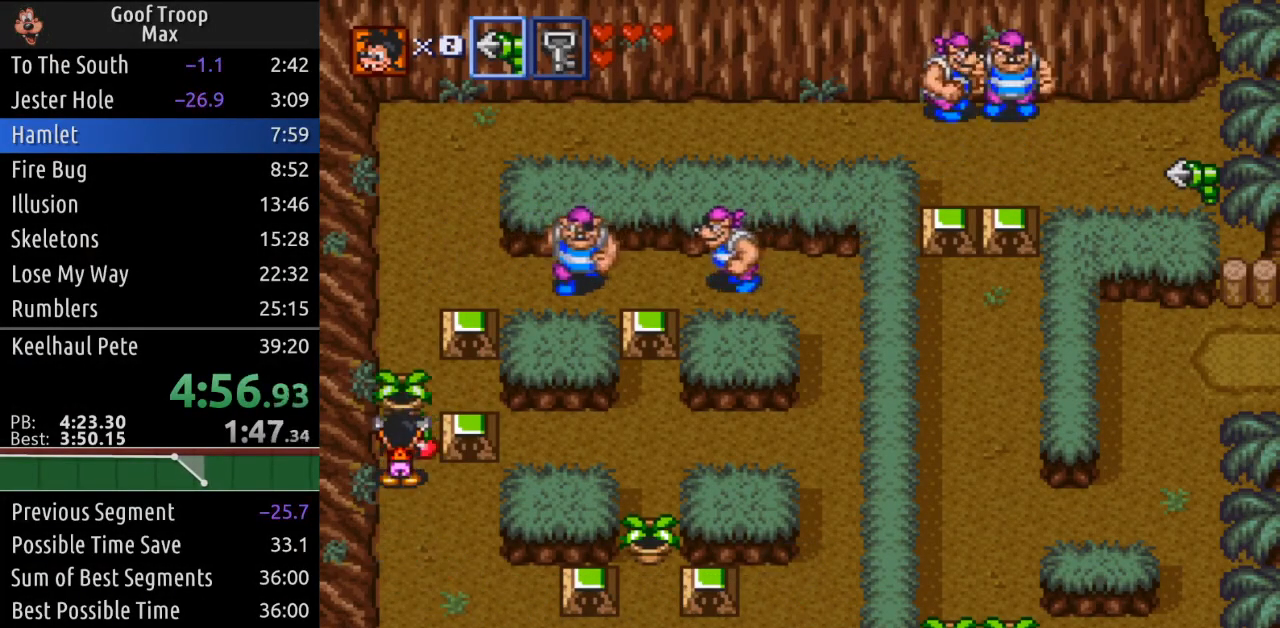
{"buttons": ["DPAD_UP"], "left_stick": "center", "right_stick": "center", "events": [[16, "A", "up"]]}
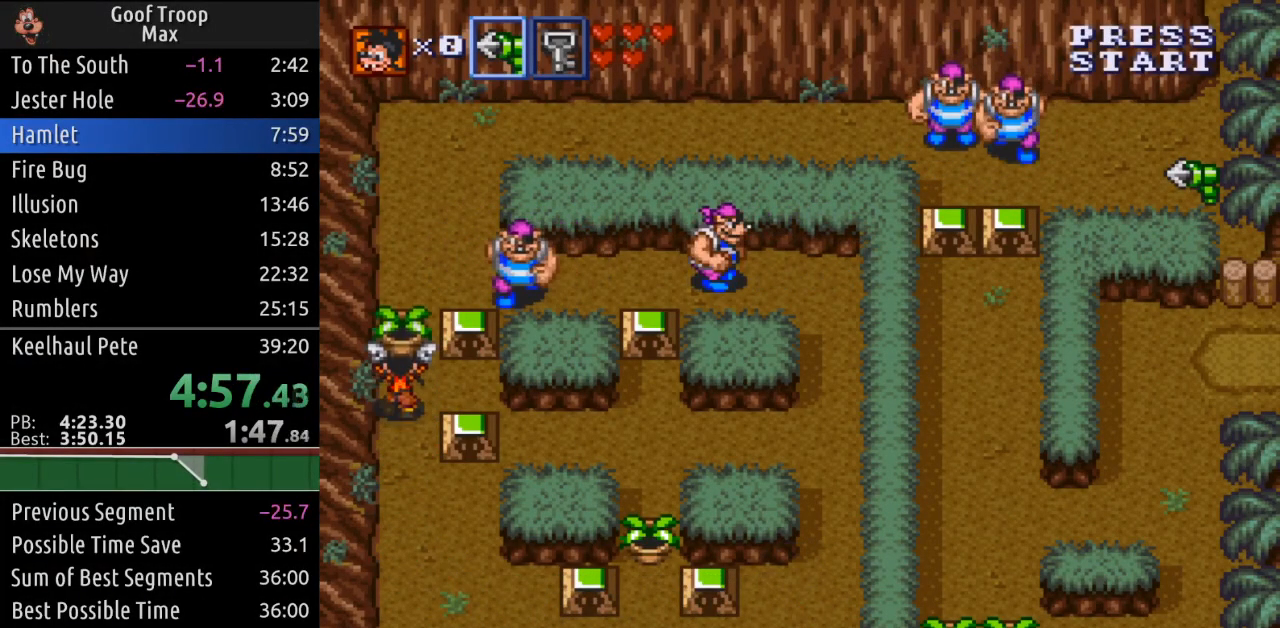
{"buttons": ["DPAD_UP", "DPAD_LEFT"], "left_stick": "center", "right_stick": "center", "events": [[84, "DPAD_RIGHT", "down"], [117, "DPAD_UP", "up"], [367, "DPAD_UP", "down"], [384, "DPAD_RIGHT", "up"], [401, "A", "down"], [467, "A", "up"], [467, "DPAD_LEFT", "down"]]}
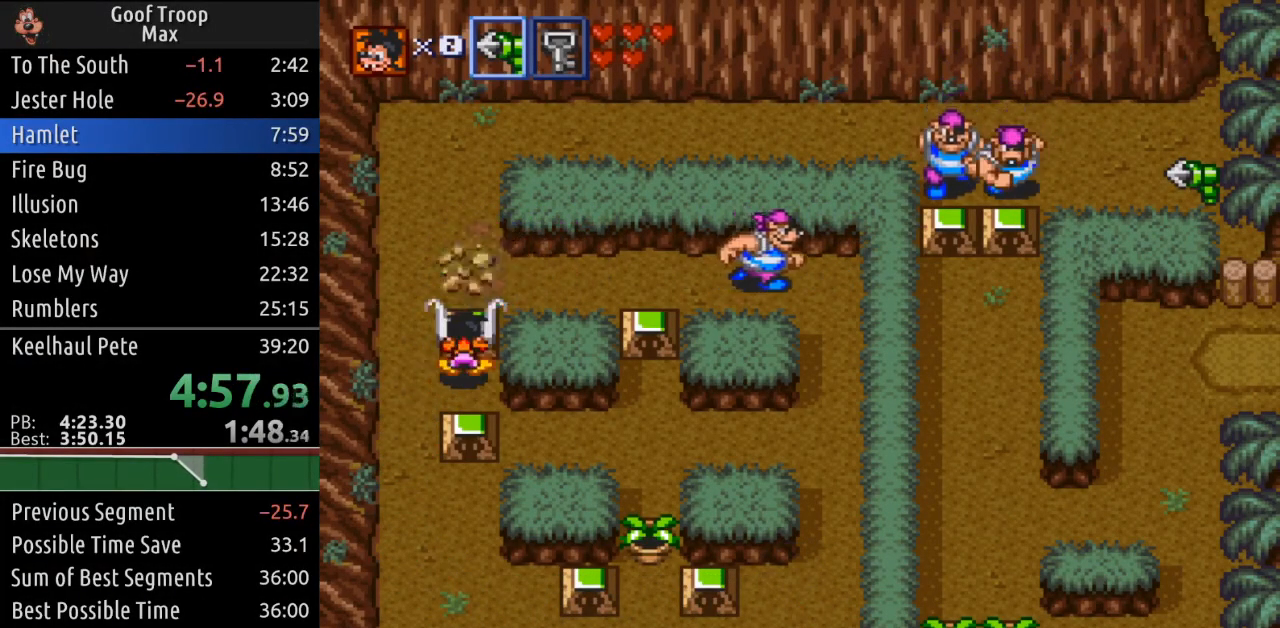
{"buttons": ["DPAD_UP"], "left_stick": "center", "right_stick": "center", "events": [[16, "DPAD_UP", "up"], [217, "DPAD_UP", "down"], [267, "DPAD_LEFT", "up"]]}
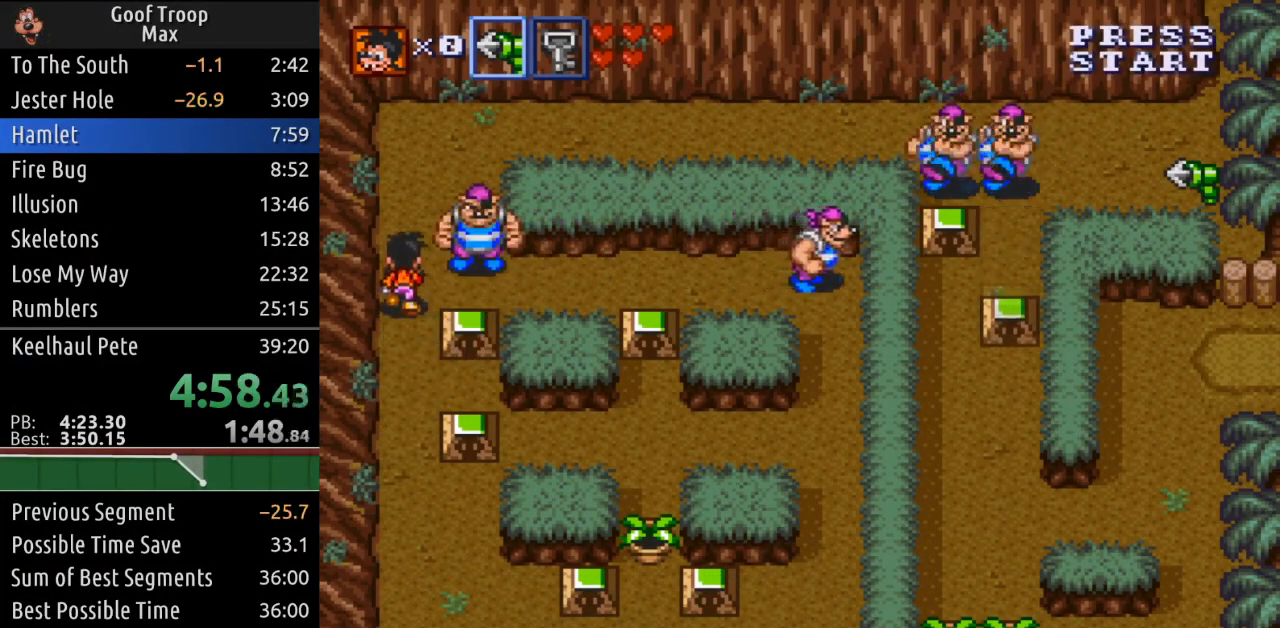
{"buttons": ["DPAD_UP", "DPAD_RIGHT"], "left_stick": "center", "right_stick": "center", "events": [[417, "DPAD_RIGHT", "down"]]}
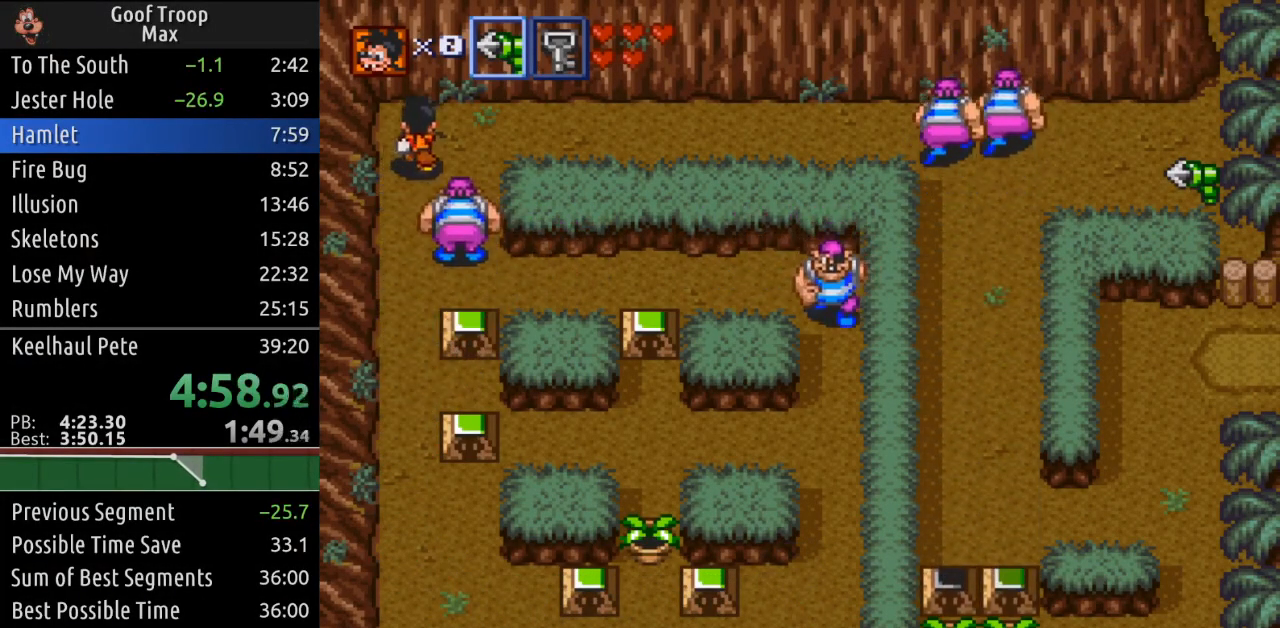
{"buttons": ["DPAD_RIGHT"], "left_stick": "center", "right_stick": "center", "events": [[66, "DPAD_UP", "up"]]}
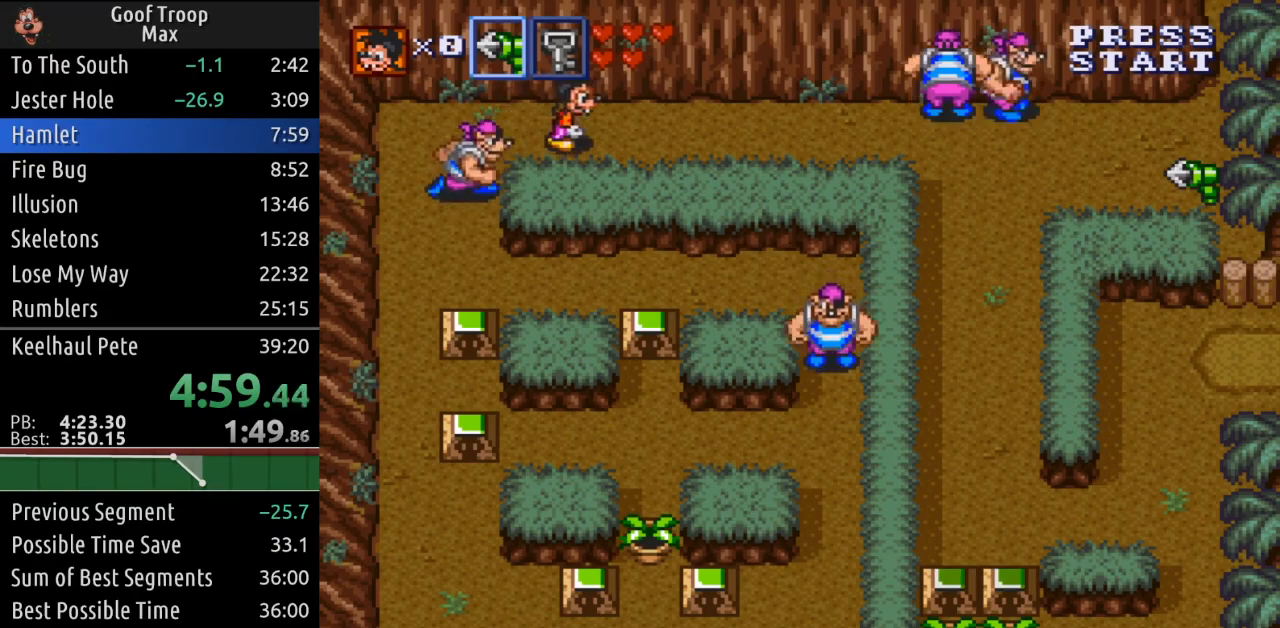
{"buttons": ["DPAD_RIGHT"], "left_stick": "center", "right_stick": "center", "events": [[167, "DPAD_UP", "down"], [351, "DPAD_UP", "up"]]}
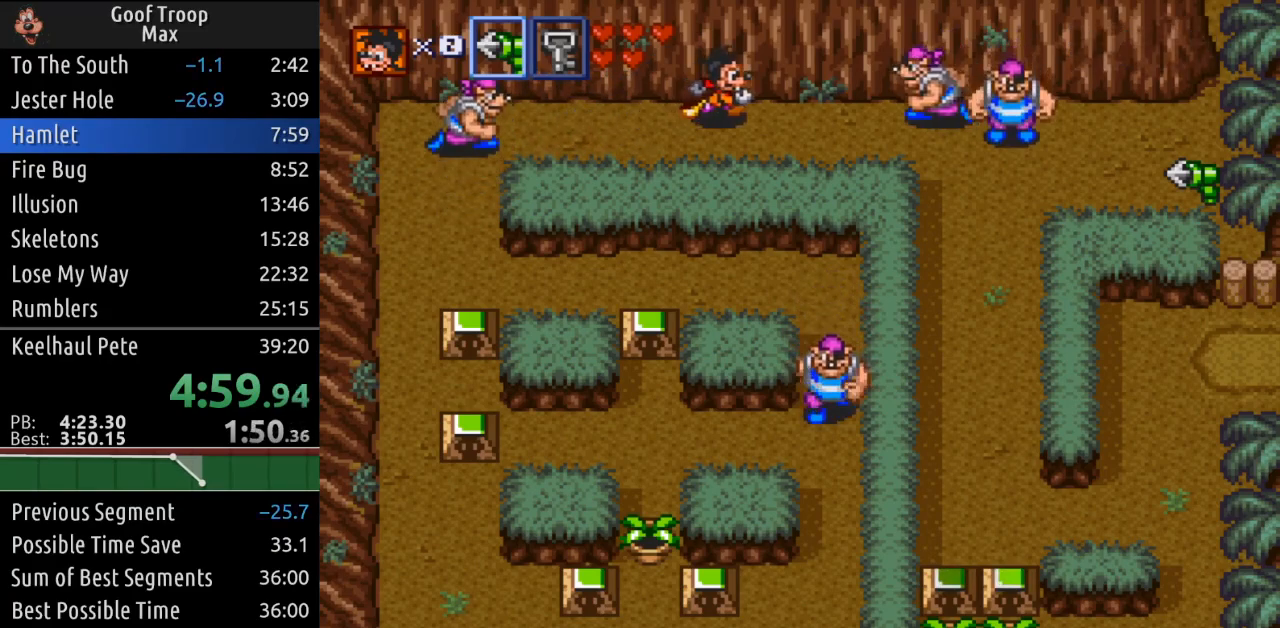
{"buttons": ["X", "DPAD_RIGHT"], "left_stick": "center", "right_stick": "center", "events": [[217, "X", "down"], [367, "X", "up"], [484, "X", "down"]]}
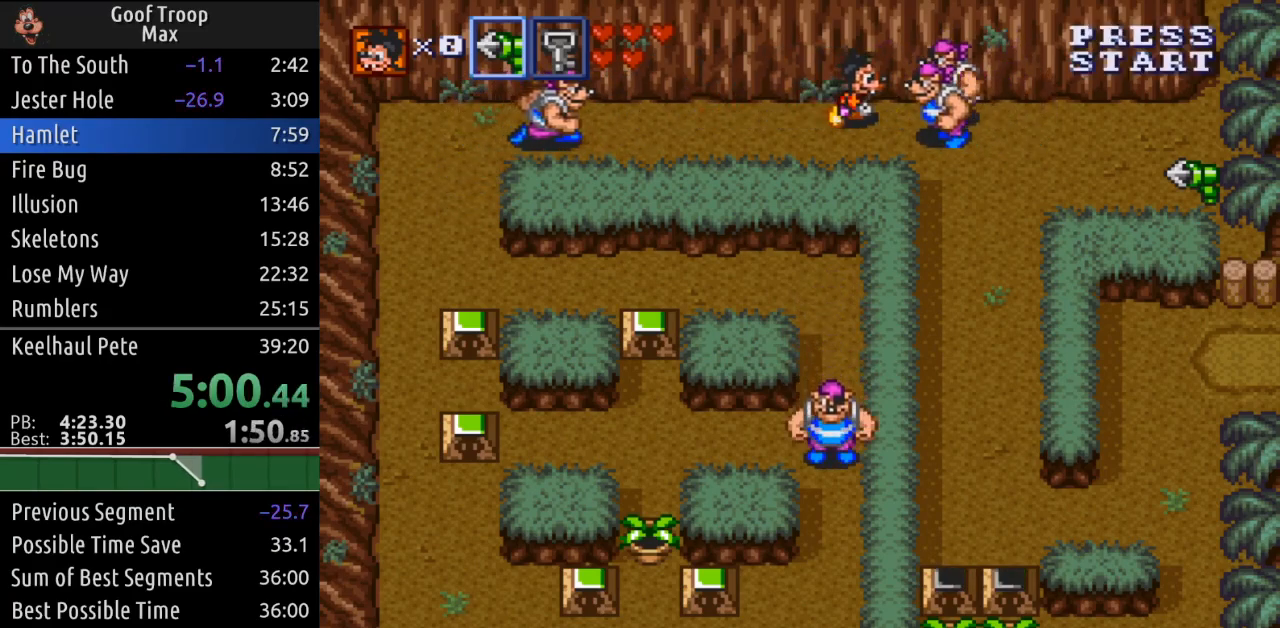
{"buttons": ["DPAD_RIGHT"], "left_stick": "center", "right_stick": "center", "events": [[17, "DPAD_DOWN", "down"], [17, "DPAD_RIGHT", "up"], [100, "DPAD_DOWN", "up"], [167, "X", "up"], [284, "X", "down"], [317, "DPAD_RIGHT", "down"], [434, "X", "up"]]}
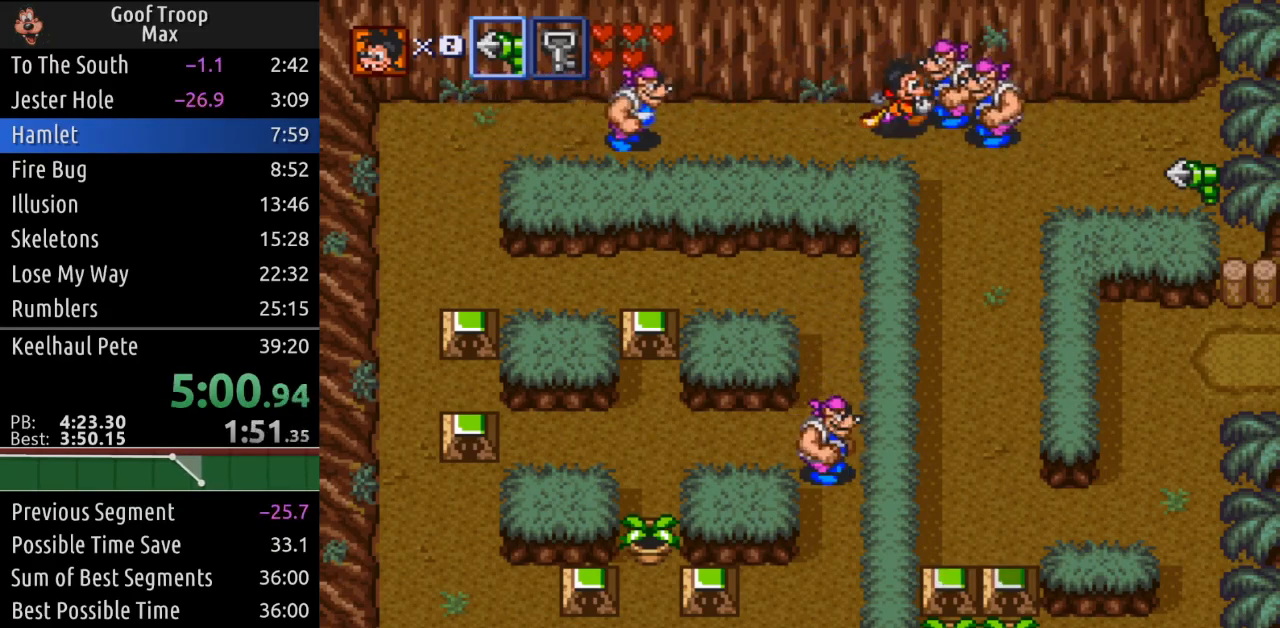
{"buttons": [], "left_stick": "center", "right_stick": "center", "events": [[50, "X", "down"], [133, "DPAD_RIGHT", "up"], [217, "X", "up"], [283, "X", "down"], [417, "X", "up"]]}
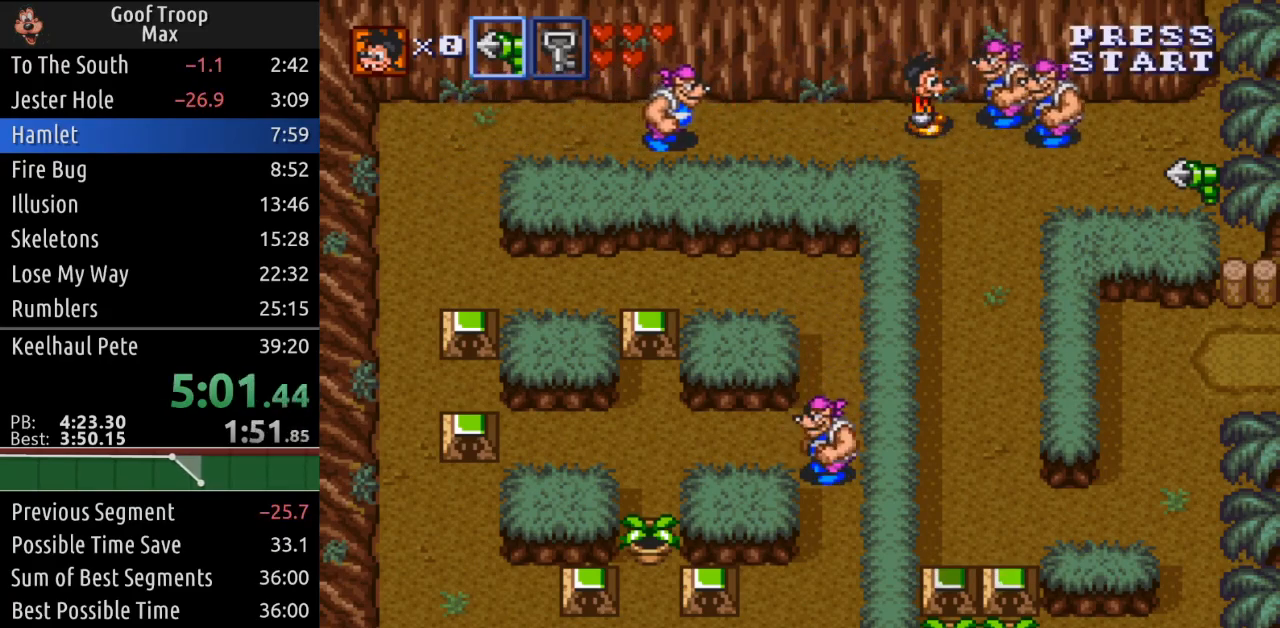
{"buttons": ["DPAD_DOWN"], "left_stick": "center", "right_stick": "center", "events": [[17, "X", "down"], [67, "DPAD_RIGHT", "down"], [117, "X", "up"], [234, "DPAD_DOWN", "down"], [267, "DPAD_RIGHT", "up"]]}
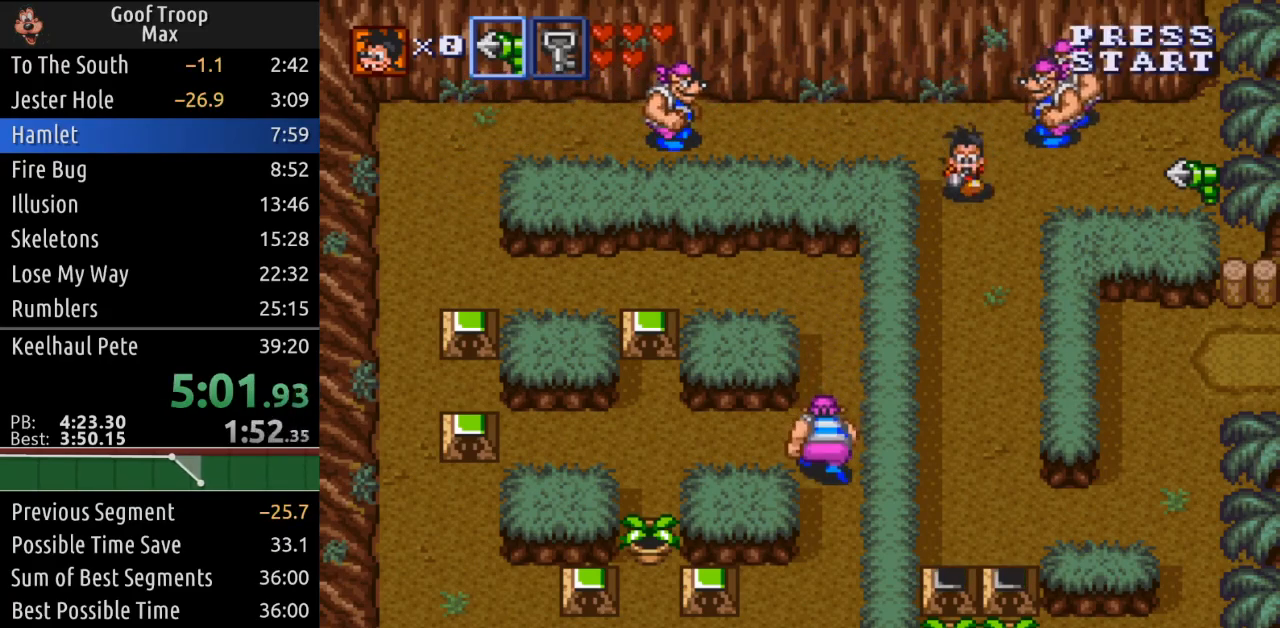
{"buttons": ["DPAD_DOWN"], "left_stick": "center", "right_stick": "center", "events": []}
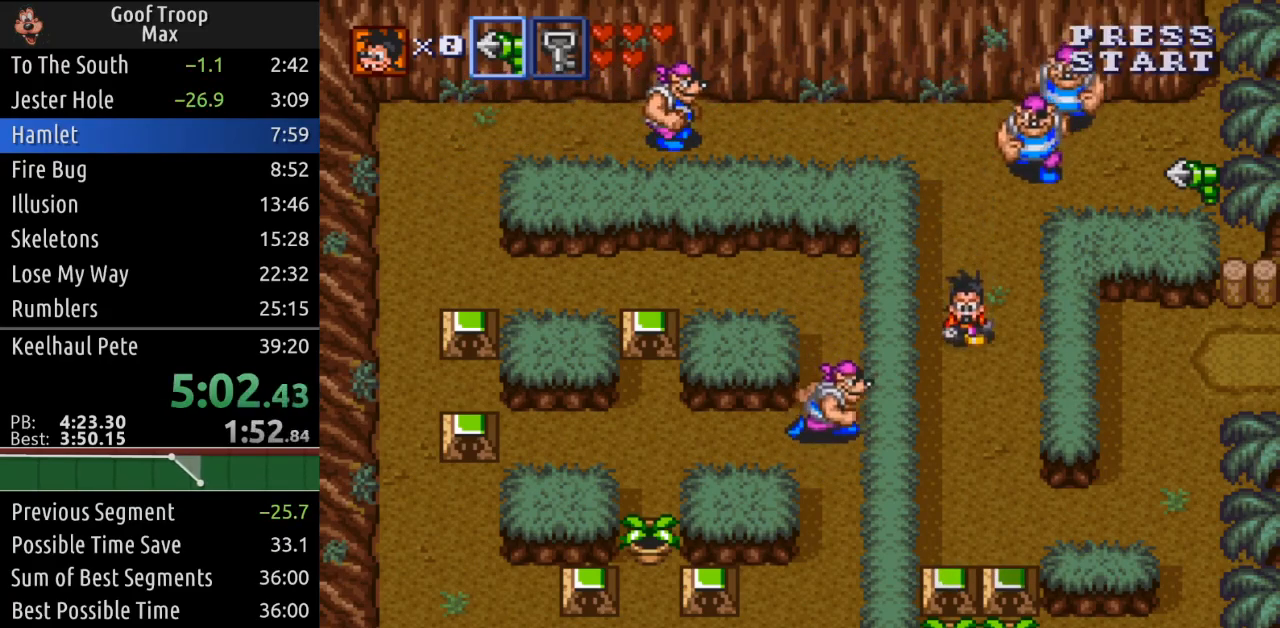
{"buttons": ["DPAD_DOWN", "DPAD_RIGHT"], "left_stick": "center", "right_stick": "center", "events": [[417, "DPAD_RIGHT", "down"]]}
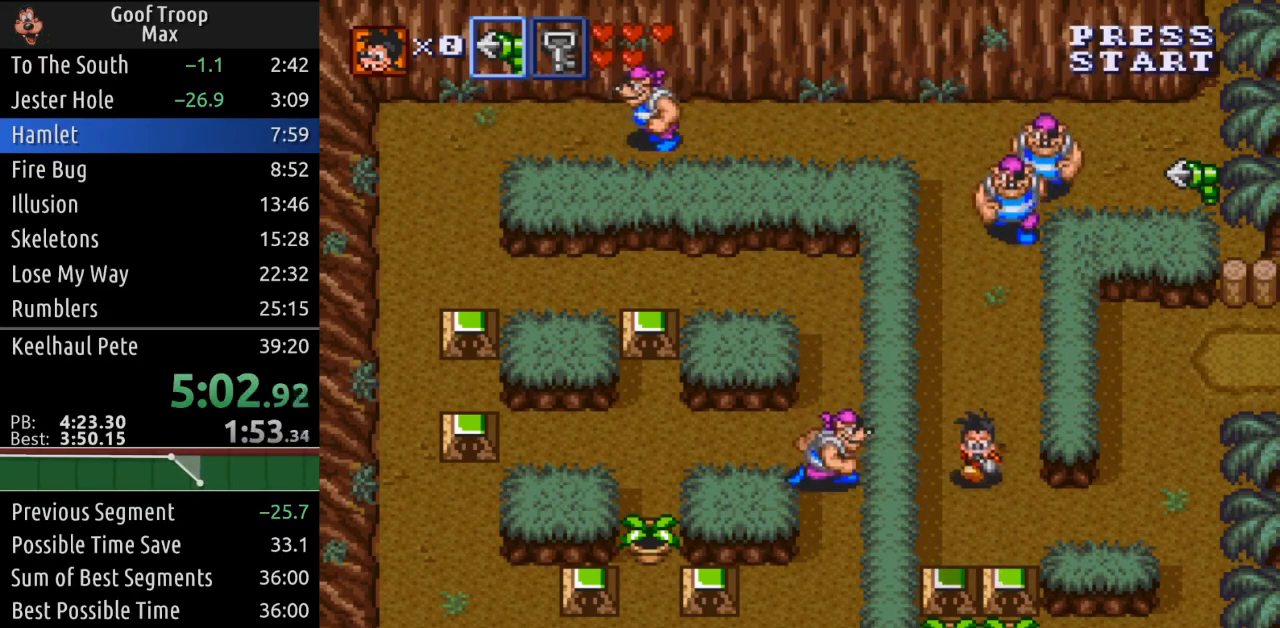
{"buttons": ["DPAD_UP", "DPAD_RIGHT"], "left_stick": "center", "right_stick": "center", "events": [[200, "DPAD_DOWN", "up"], [467, "DPAD_UP", "down"]]}
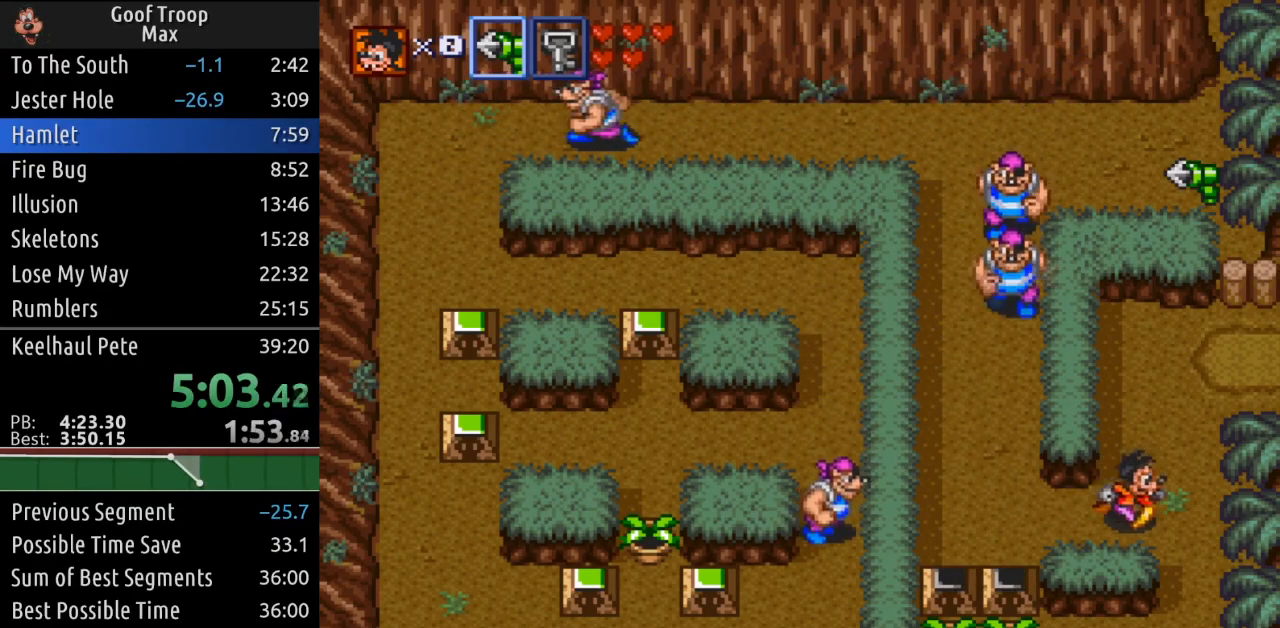
{"buttons": ["DPAD_RIGHT"], "left_stick": "center", "right_stick": "center", "events": [[17, "DPAD_RIGHT", "up"], [317, "DPAD_RIGHT", "down"], [417, "DPAD_UP", "up"]]}
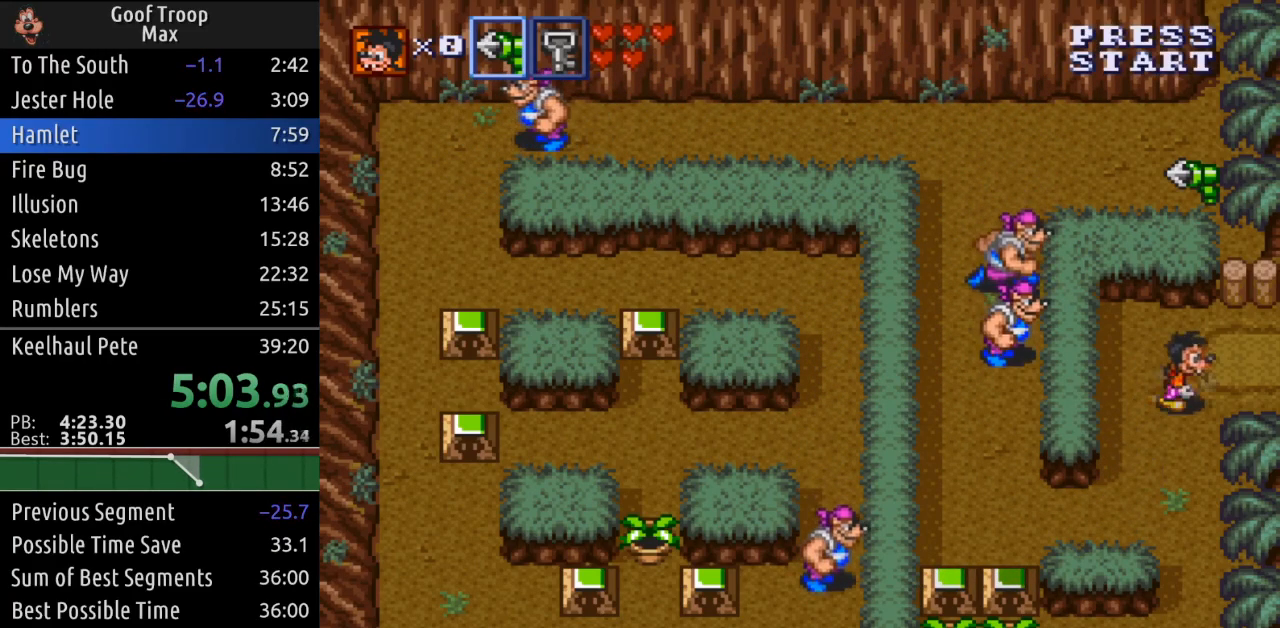
{"buttons": [], "left_stick": "center", "right_stick": "center", "events": [[400, "DPAD_RIGHT", "up"]]}
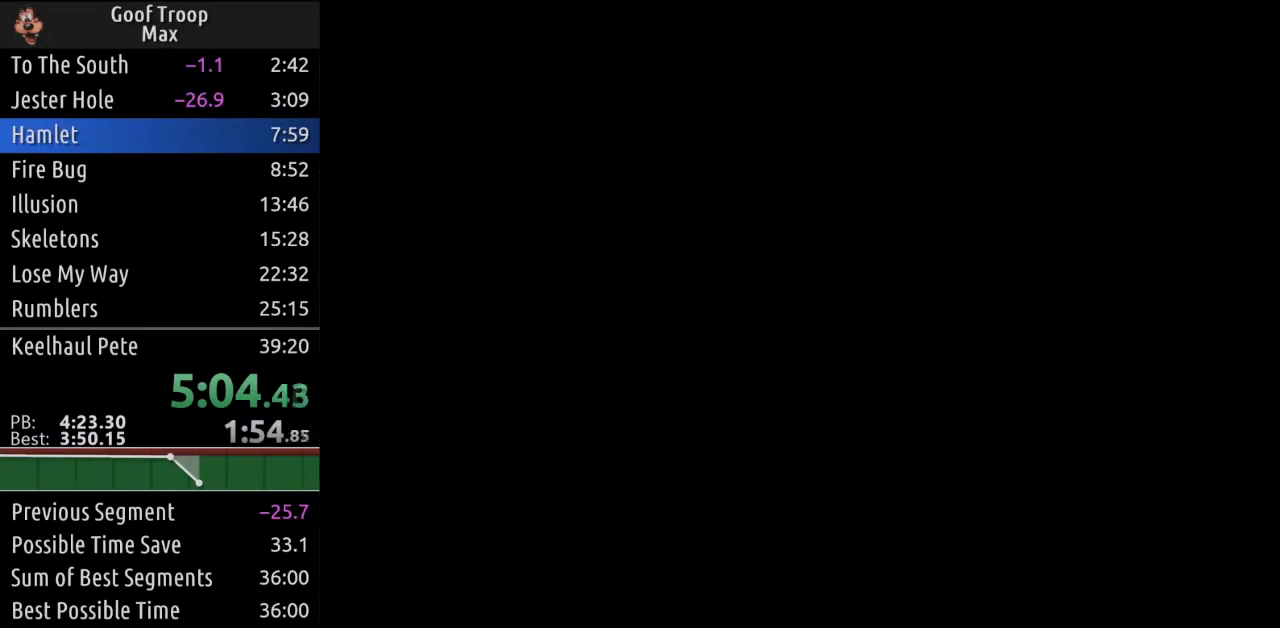
{"buttons": ["DPAD_DOWN"], "left_stick": "center", "right_stick": "center", "events": [[150, "DPAD_DOWN", "down"]]}